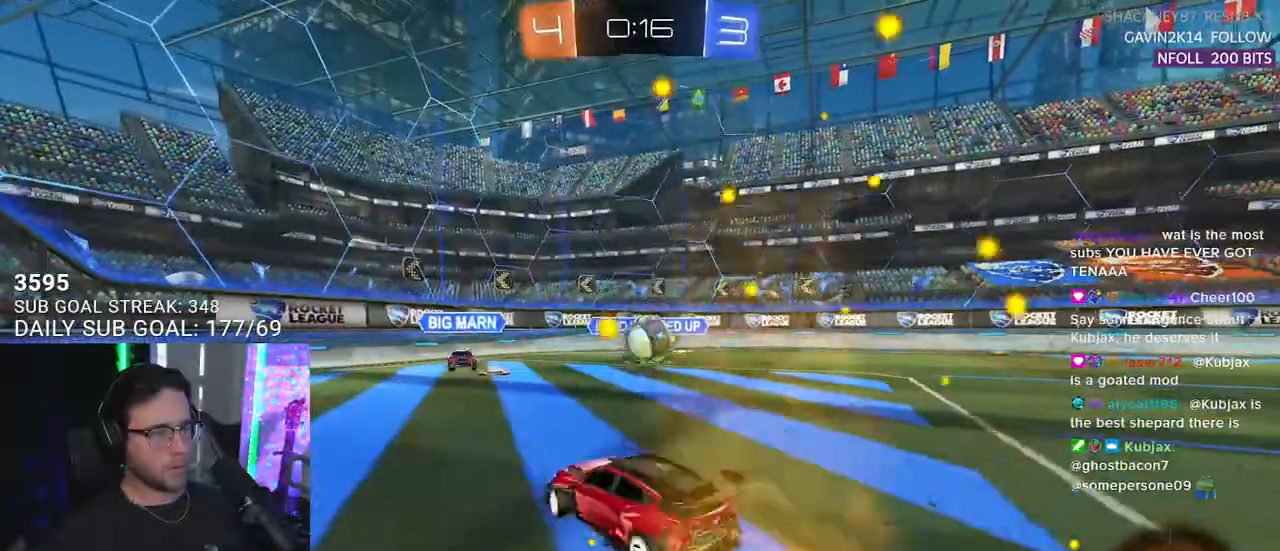
Gameplay with a controller (PlayStation layout); each line is a JSON object with the inputs held at the frame after it. "events" lists button and stick changes between this image and that frame as [ms after this image, input, new state], when the widget could be followed in between. Not read: SELECT START.
{"buttons": ["R2"], "left_stick": "right", "right_stick": "center", "events": [[383, "TRIANGLE", "down"], [483, "TRIANGLE", "up"]]}
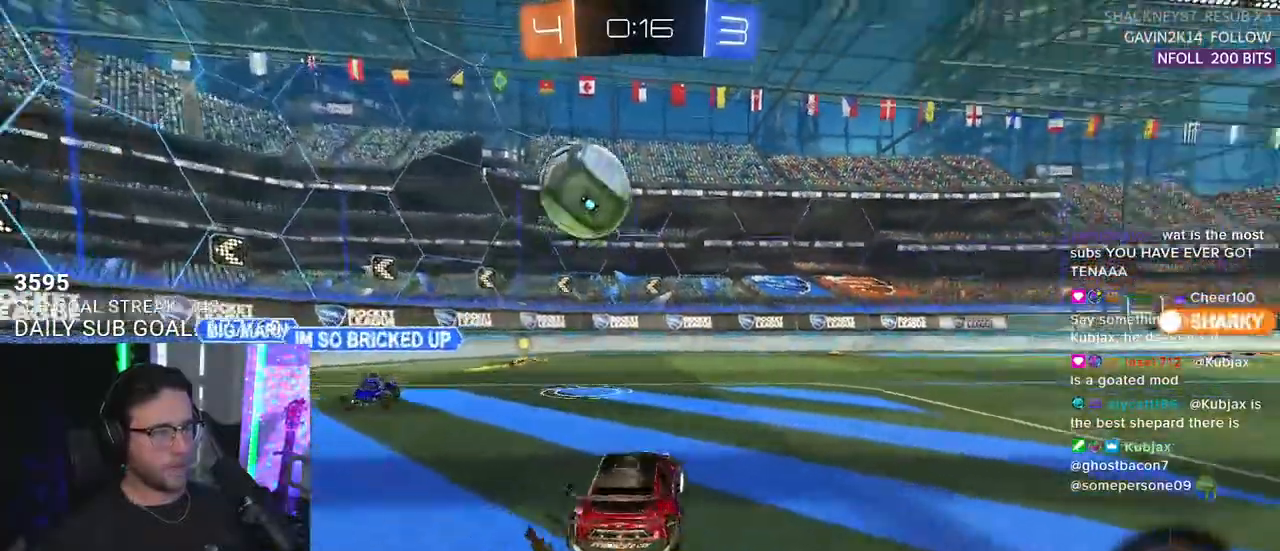
{"buttons": ["R2"], "left_stick": "right", "right_stick": "center", "events": []}
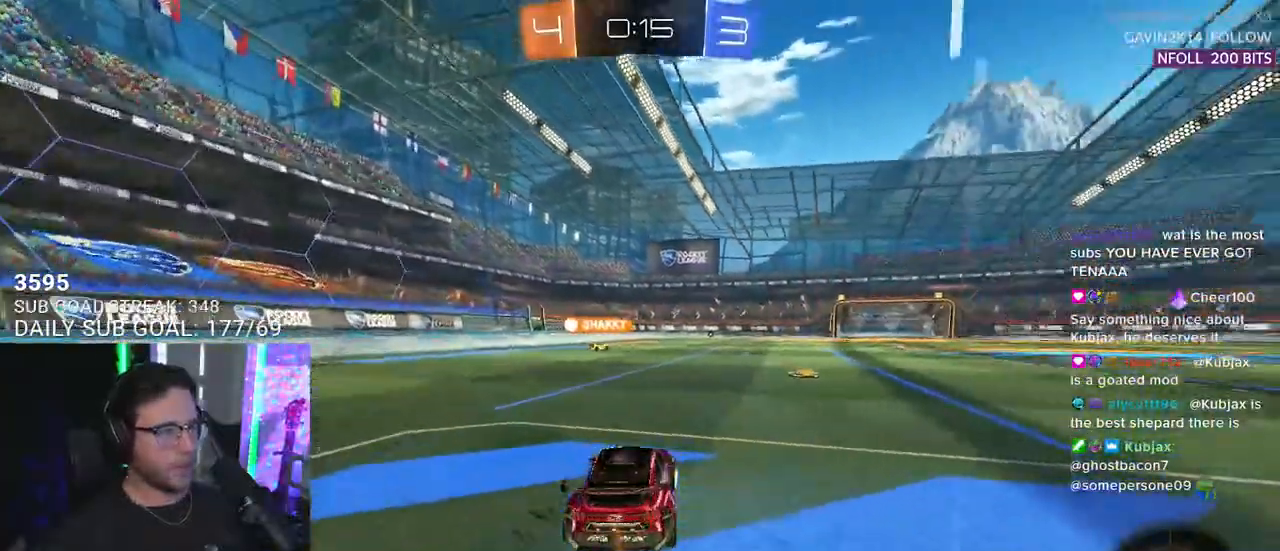
{"buttons": ["R1", "R2"], "left_stick": "right", "right_stick": "center", "events": [[83, "R1", "down"], [183, "left_stick", "center"], [433, "left_stick", "right"]]}
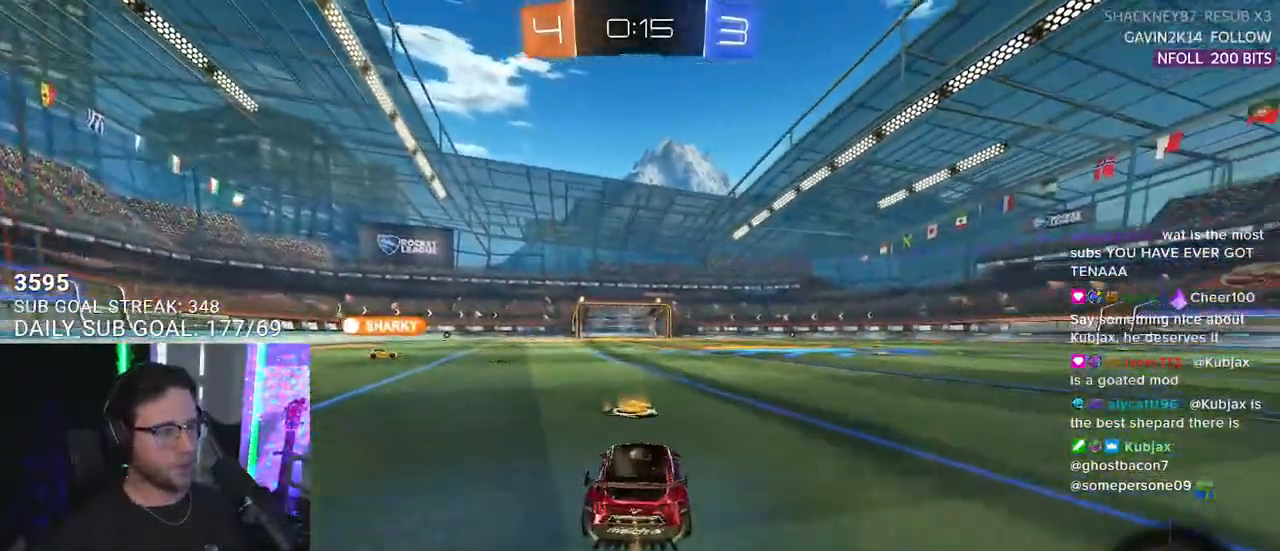
{"buttons": ["L2", "R1", "R2"], "left_stick": "down-left", "right_stick": "center", "events": [[100, "CROSS", "down"], [167, "L2", "down"], [183, "left_stick", "up-left"], [200, "CROSS", "up"], [250, "CROSS", "down"], [317, "L2", "up"], [317, "left_stick", "down"], [417, "left_stick", "down-left"], [433, "CROSS", "up"], [433, "L2", "down"]]}
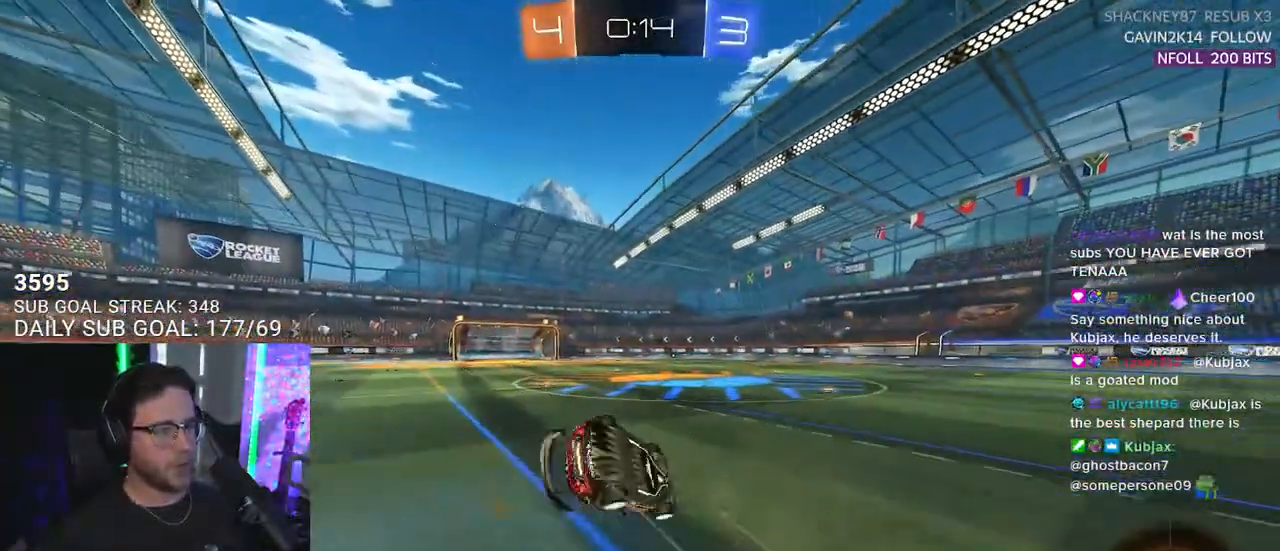
{"buttons": ["L2", "R2"], "left_stick": "down-left", "right_stick": "center", "events": [[367, "R1", "up"]]}
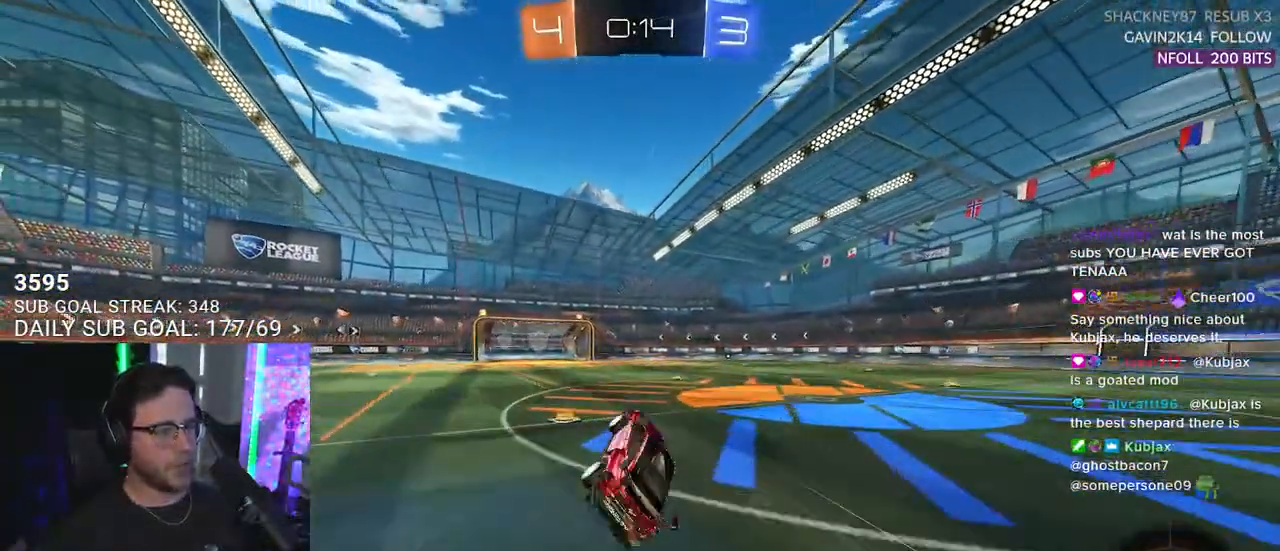
{"buttons": ["R2"], "left_stick": "center", "right_stick": "center", "events": [[17, "L2", "up"], [50, "left_stick", "center"], [250, "left_stick", "right"], [467, "left_stick", "center"]]}
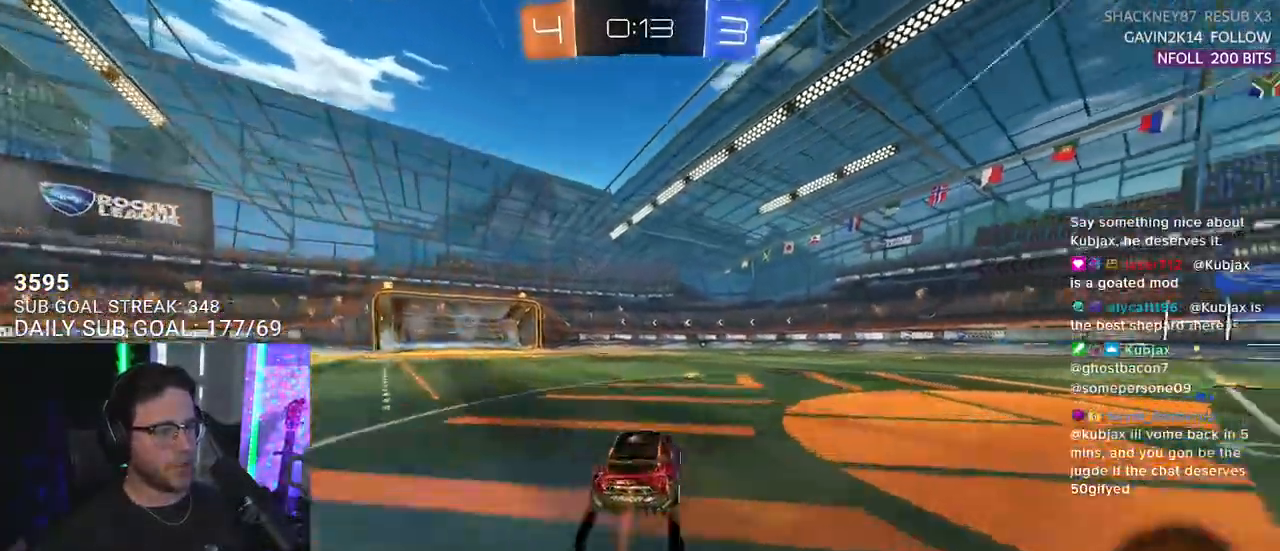
{"buttons": ["R2"], "left_stick": "left", "right_stick": "center", "events": [[200, "left_stick", "left"], [383, "TRIANGLE", "down"], [483, "TRIANGLE", "up"]]}
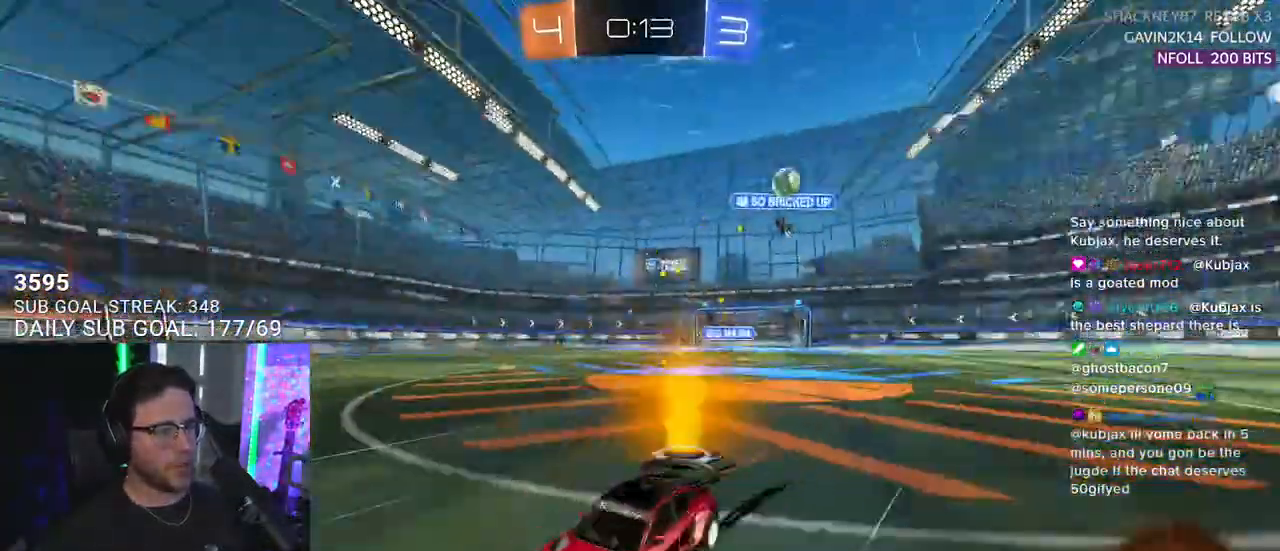
{"buttons": ["R2"], "left_stick": "center", "right_stick": "center", "events": [[17, "left_stick", "center"], [183, "left_stick", "left"], [283, "left_stick", "center"]]}
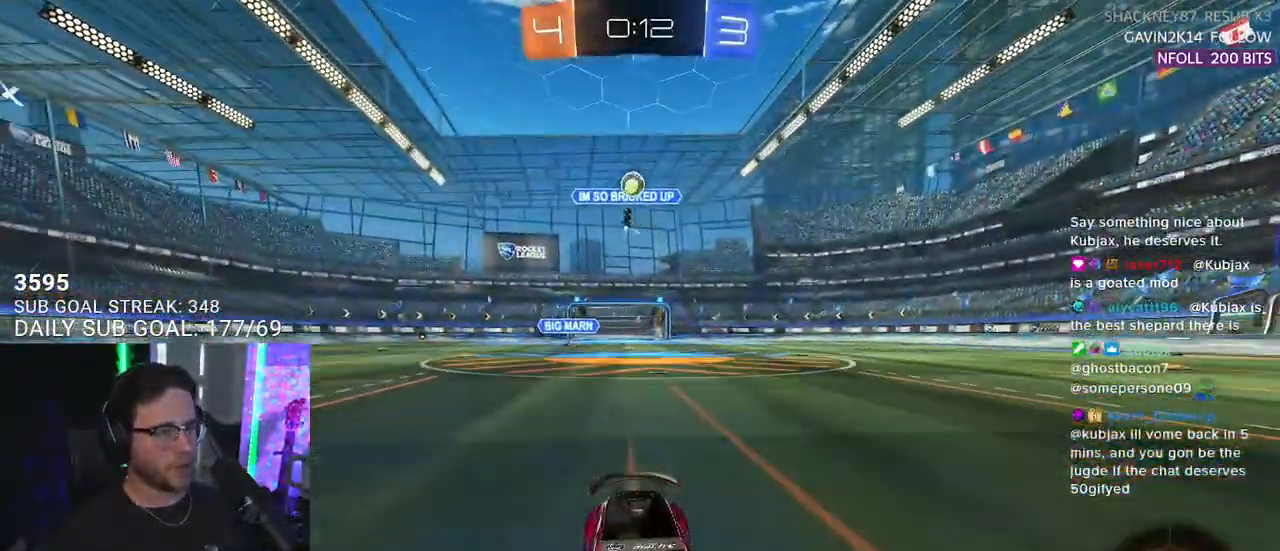
{"buttons": ["R2"], "left_stick": "right", "right_stick": "center", "events": [[317, "left_stick", "right"]]}
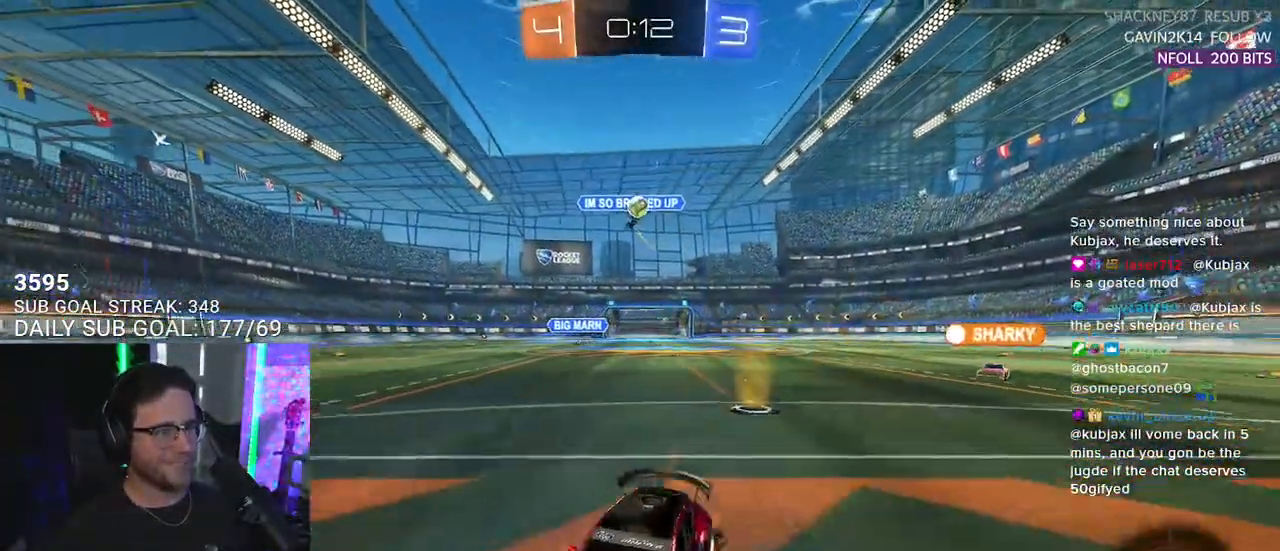
{"buttons": ["SQUARE", "R2"], "left_stick": "left", "right_stick": "center", "events": [[250, "left_stick", "left"], [300, "SQUARE", "down"]]}
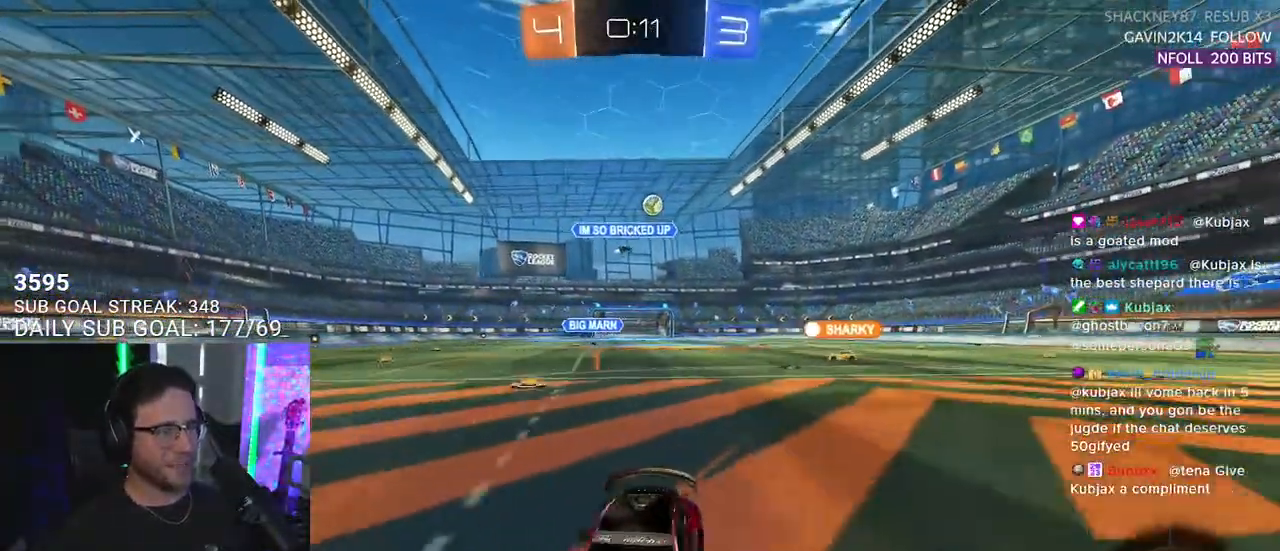
{"buttons": ["R2"], "left_stick": "left", "right_stick": "center", "events": [[33, "SQUARE", "up"]]}
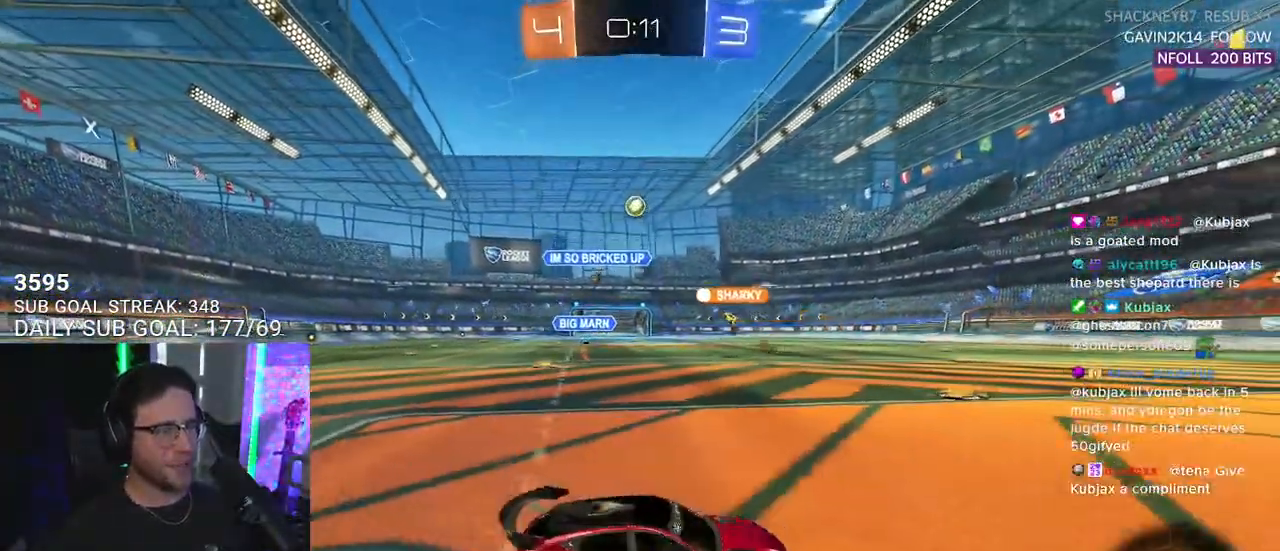
{"buttons": ["R2"], "left_stick": "center", "right_stick": "center", "events": [[200, "left_stick", "center"], [350, "left_stick", "left"], [450, "left_stick", "center"]]}
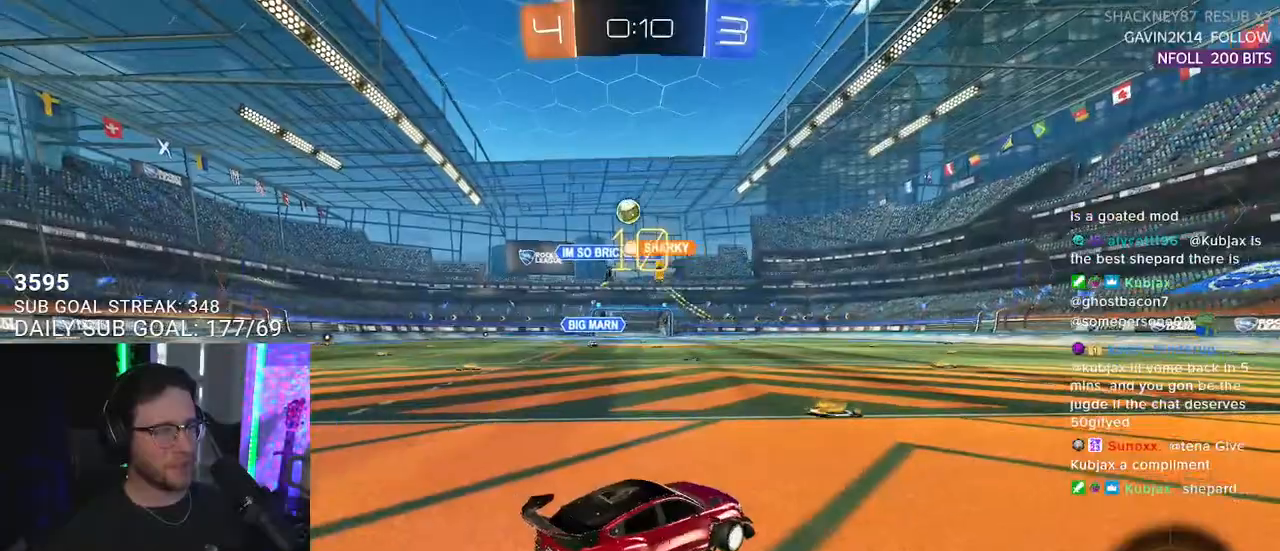
{"buttons": ["R2"], "left_stick": "left", "right_stick": "center", "events": [[117, "left_stick", "left"]]}
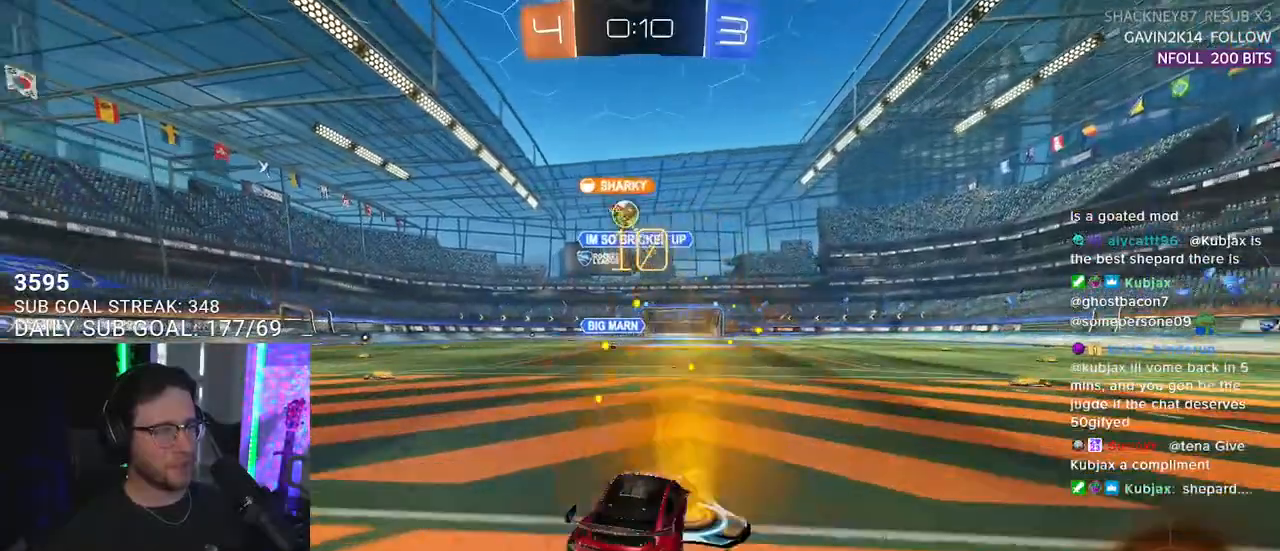
{"buttons": ["R1", "R2"], "left_stick": "left", "right_stick": "center", "events": [[217, "R1", "down"], [350, "left_stick", "center"], [500, "left_stick", "left"]]}
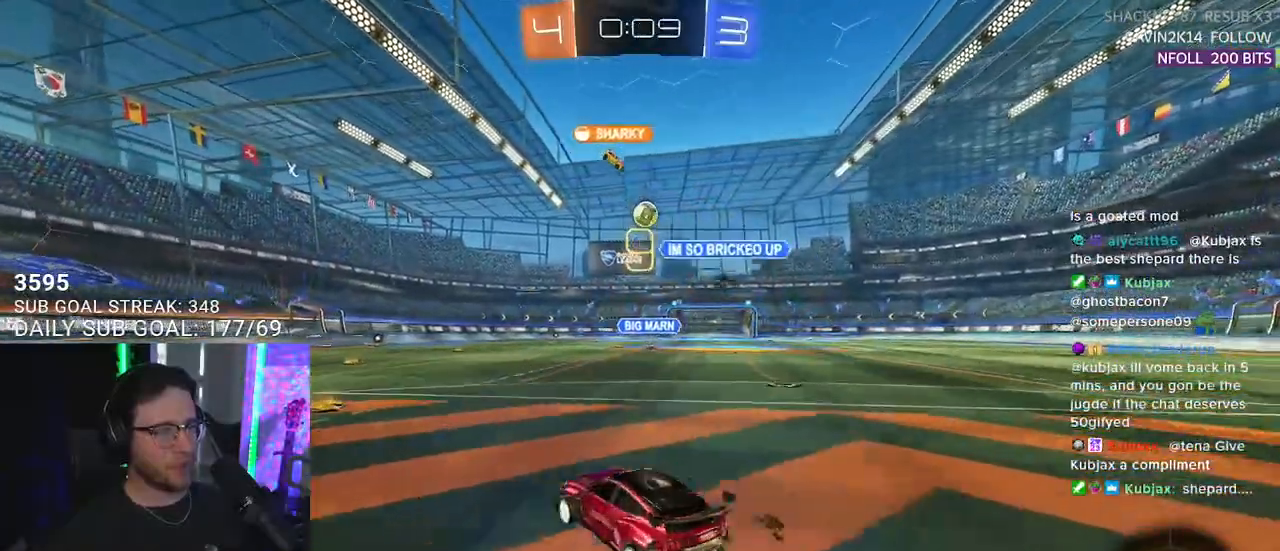
{"buttons": ["R1", "R2"], "left_stick": "center", "right_stick": "center", "events": [[133, "left_stick", "center"], [350, "left_stick", "right"], [500, "left_stick", "center"]]}
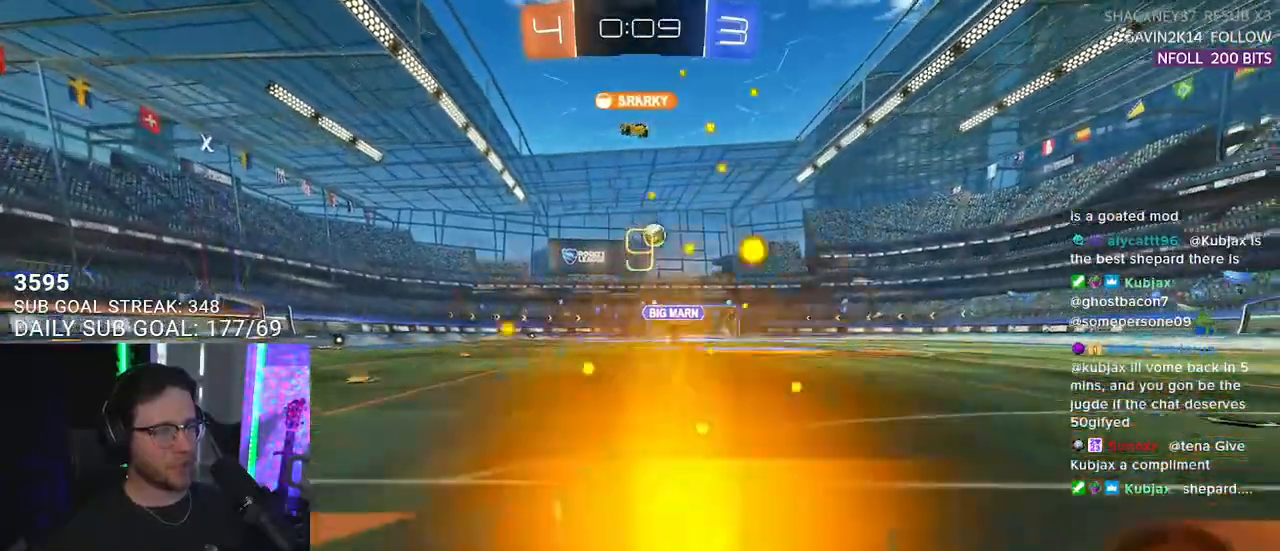
{"buttons": ["R2"], "left_stick": "center", "right_stick": "center", "events": [[117, "R1", "up"], [200, "left_stick", "right"], [333, "left_stick", "center"]]}
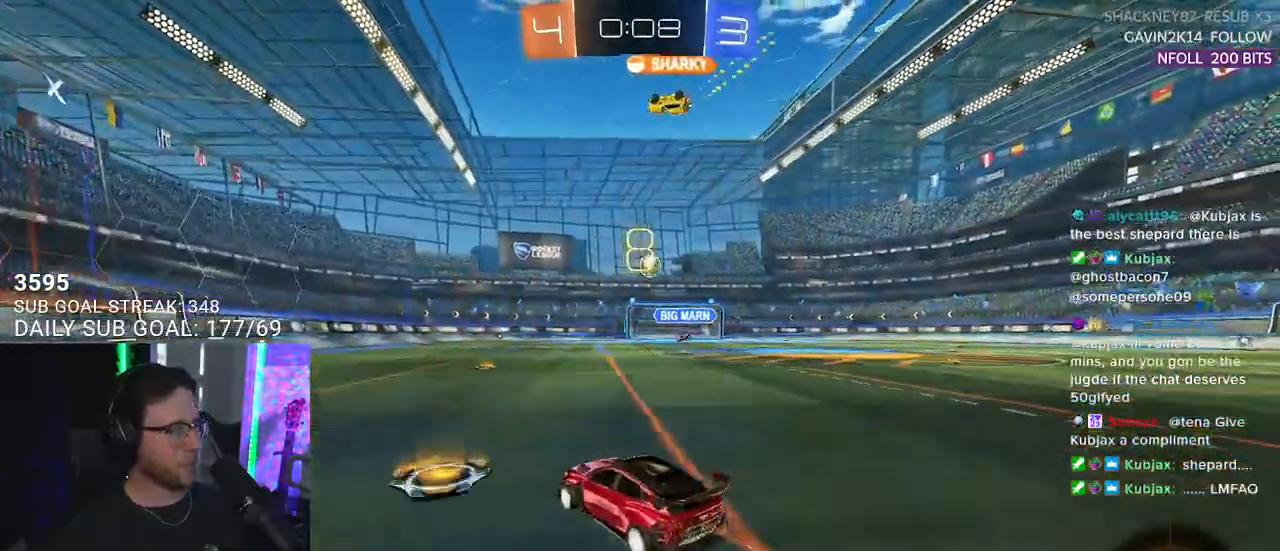
{"buttons": ["R2"], "left_stick": "center", "right_stick": "center", "events": [[100, "R1", "down"], [100, "left_stick", "left"], [183, "left_stick", "center"], [333, "R1", "up"]]}
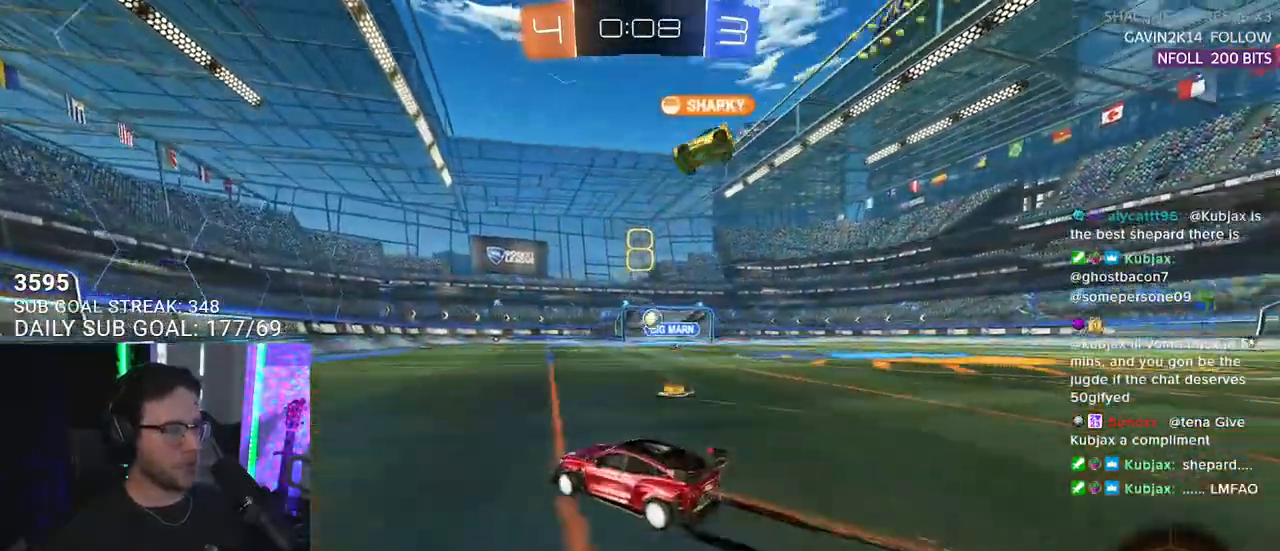
{"buttons": ["R2"], "left_stick": "center", "right_stick": "center", "events": [[400, "left_stick", "right"], [483, "left_stick", "center"]]}
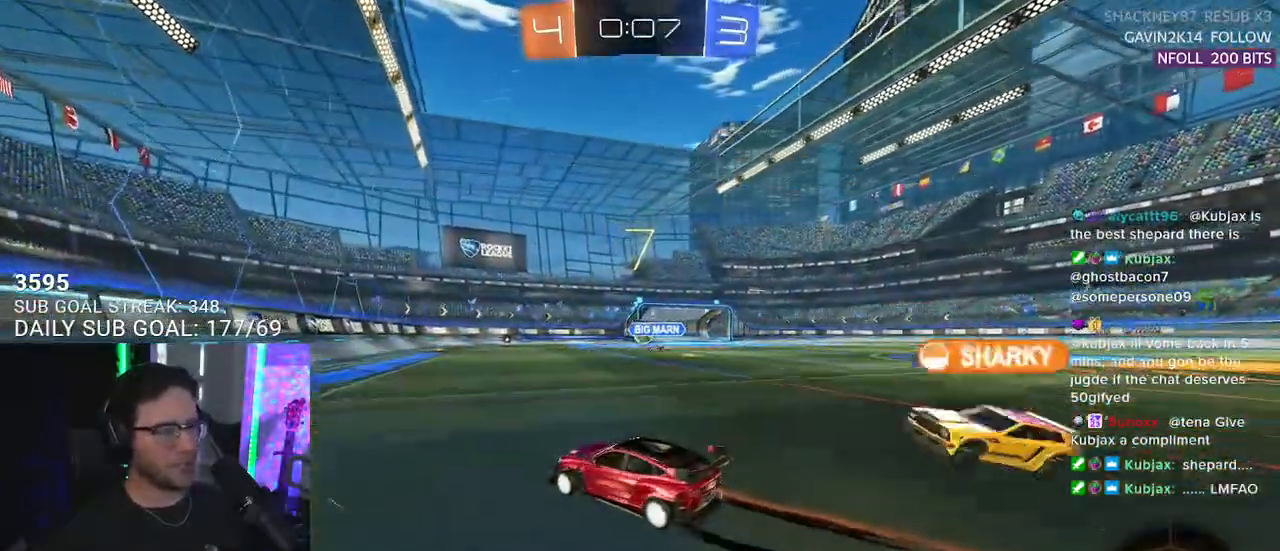
{"buttons": ["R1", "R2"], "left_stick": "center", "right_stick": "center", "events": [[100, "left_stick", "down-left"], [183, "left_stick", "center"], [267, "left_stick", "right"], [467, "R1", "down"], [467, "left_stick", "center"]]}
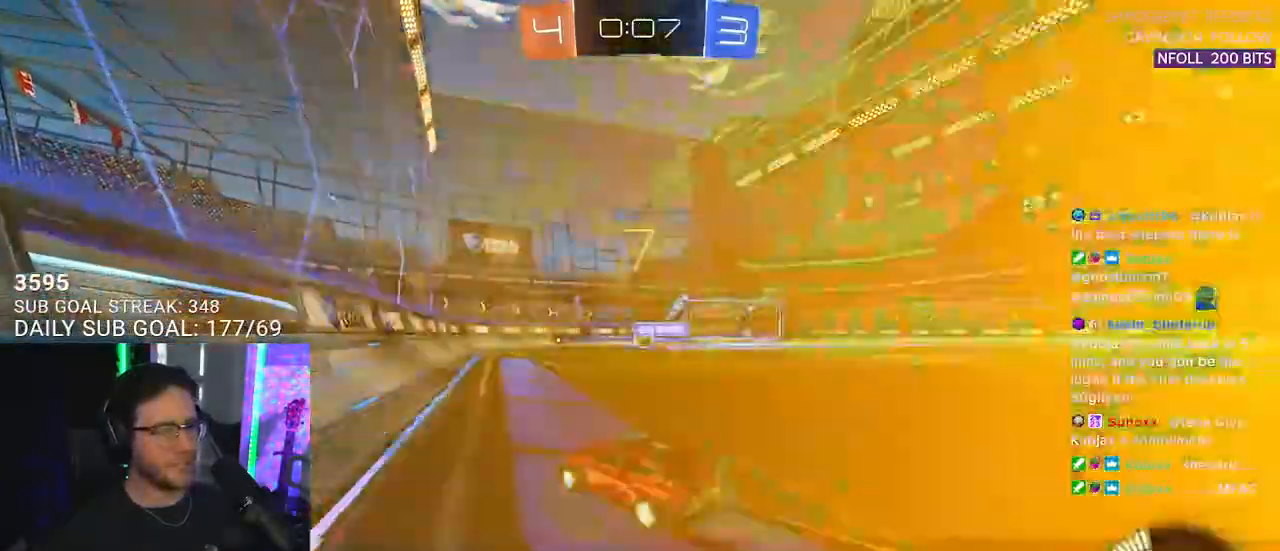
{"buttons": ["R2"], "left_stick": "center", "right_stick": "center", "events": [[100, "R1", "up"]]}
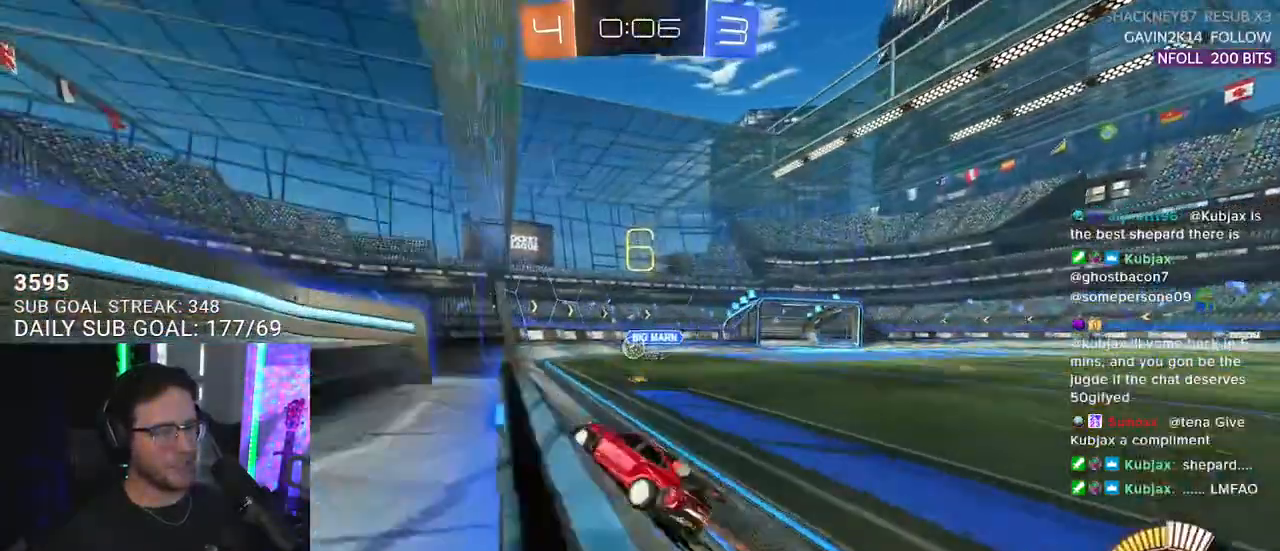
{"buttons": ["R1", "R2"], "left_stick": "left", "right_stick": "center", "events": [[367, "left_stick", "left"], [417, "R1", "down"]]}
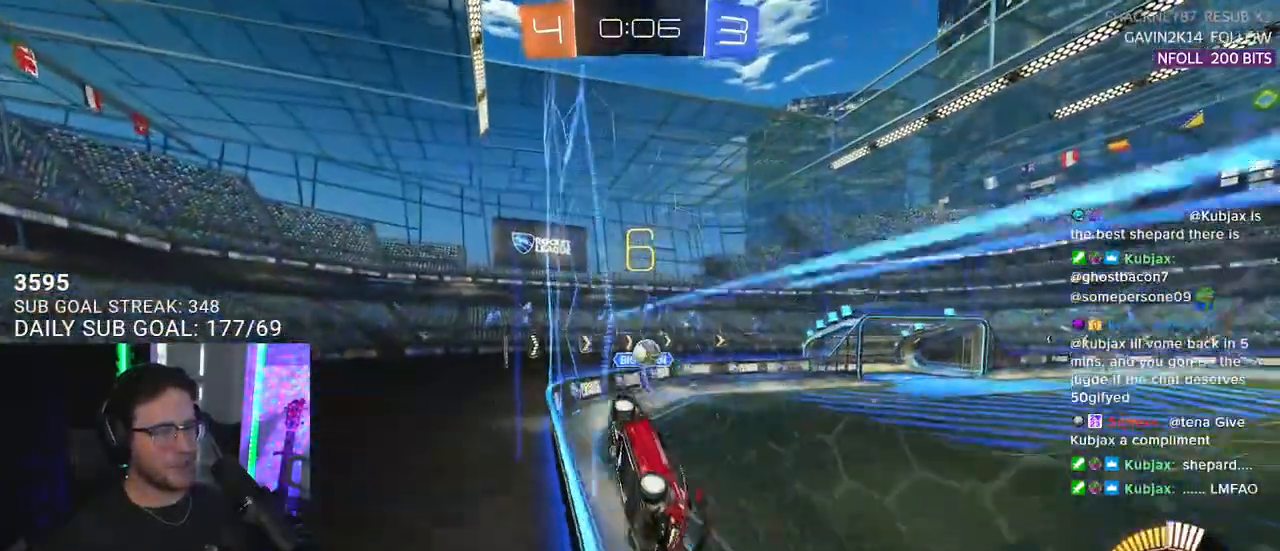
{"buttons": ["R2"], "left_stick": "center", "right_stick": "center", "events": [[450, "left_stick", "center"], [483, "R1", "up"]]}
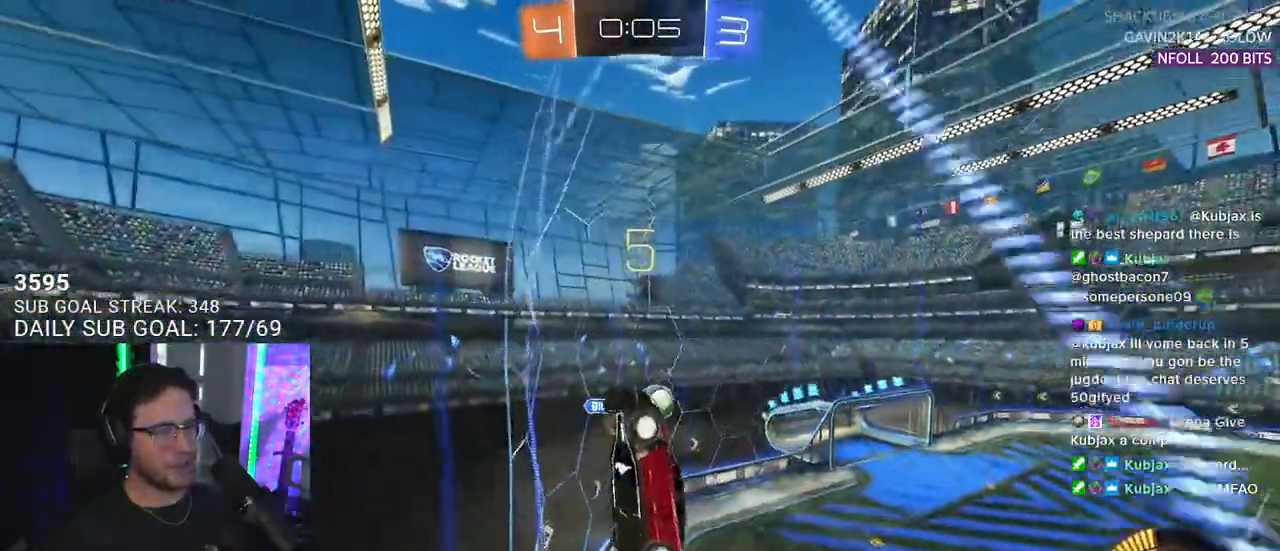
{"buttons": ["R2"], "left_stick": "left", "right_stick": "center", "events": [[67, "left_stick", "down-left"], [233, "left_stick", "center"], [400, "left_stick", "left"]]}
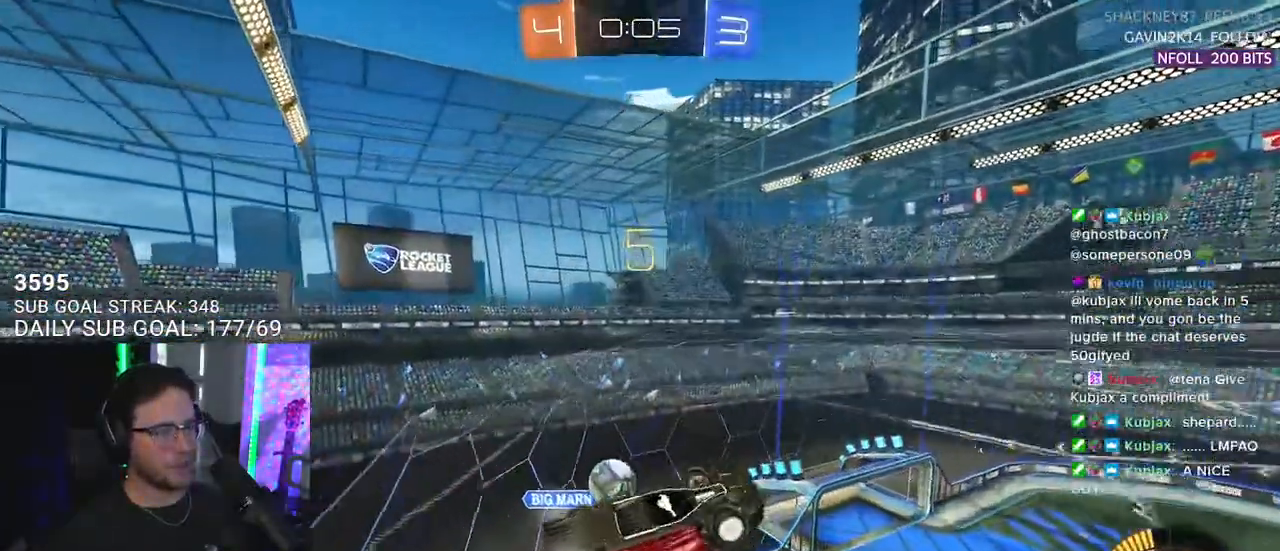
{"buttons": ["R2"], "left_stick": "up-right", "right_stick": "center", "events": [[167, "R2", "up"], [183, "L2", "down"], [183, "left_stick", "center"], [500, "L2", "up"], [500, "R2", "down"], [500, "left_stick", "up-right"]]}
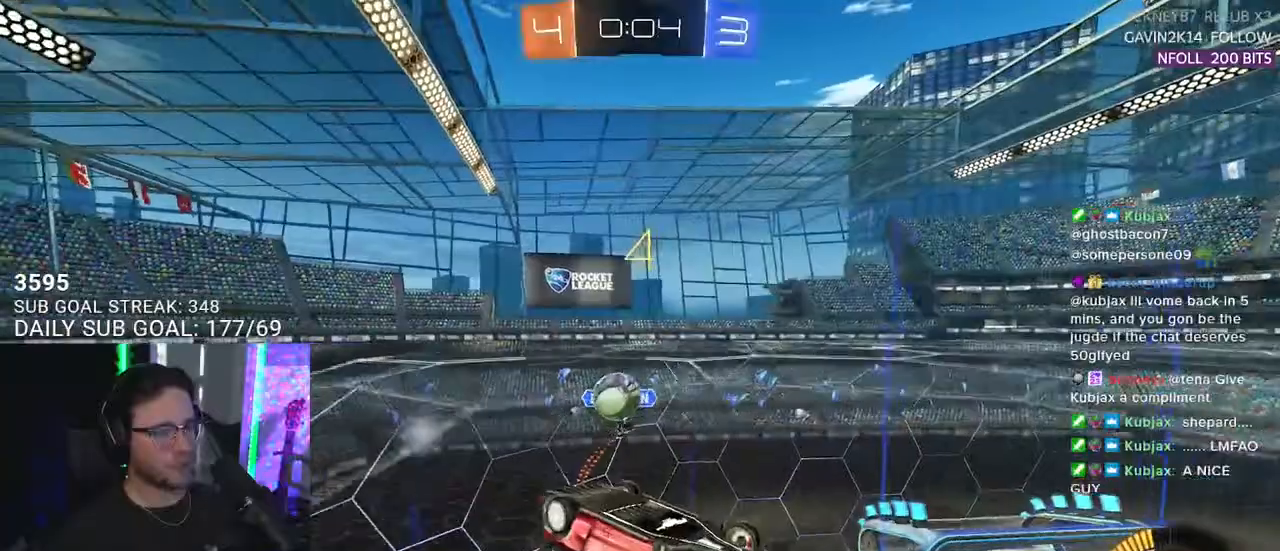
{"buttons": ["R2"], "left_stick": "right", "right_stick": "center", "events": [[300, "left_stick", "right"]]}
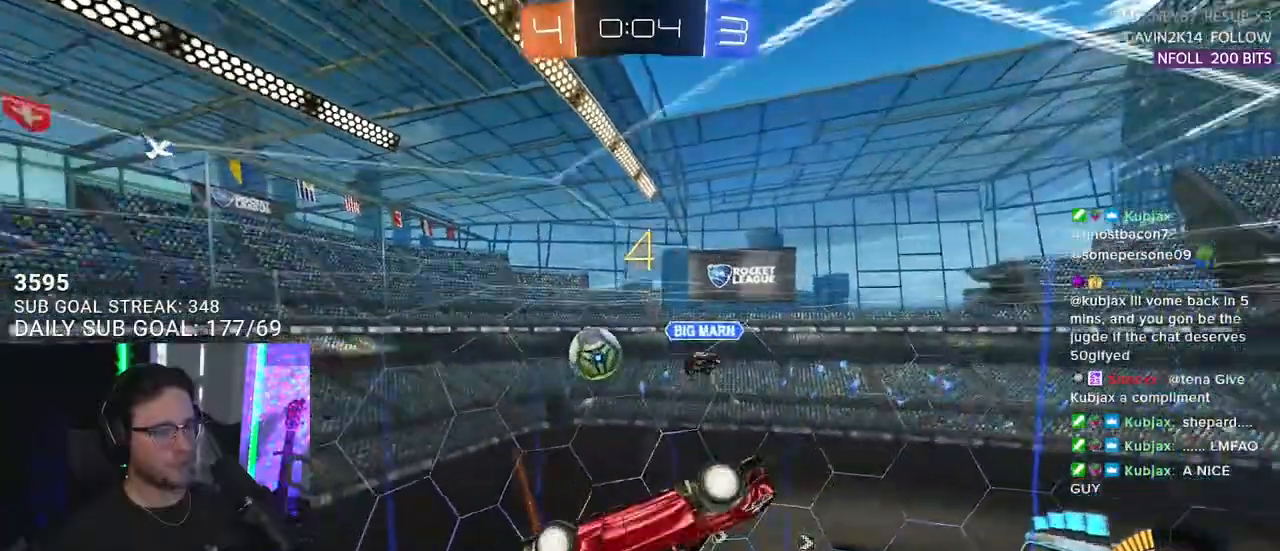
{"buttons": ["R2", "L3"], "left_stick": "down-left", "right_stick": "center", "events": [[233, "left_stick", "center"], [300, "CROSS", "down"], [400, "CROSS", "up"], [433, "left_stick", "down"], [483, "L3", "down"], [483, "left_stick", "down-left"]]}
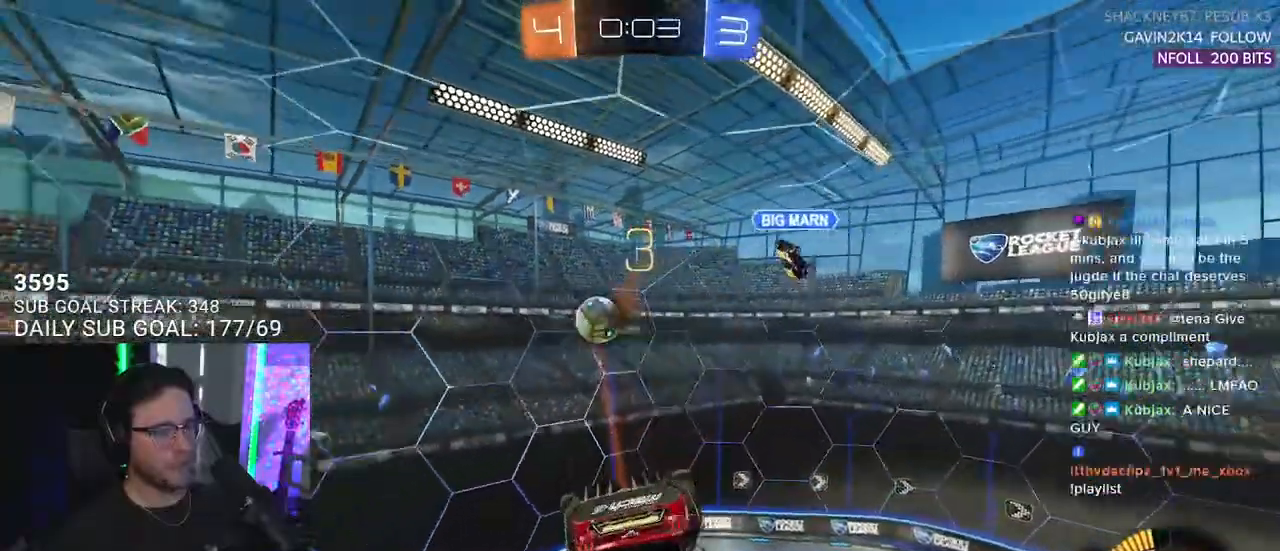
{"buttons": ["R2"], "left_stick": "left", "right_stick": "center", "events": [[133, "L3", "up"], [267, "left_stick", "left"]]}
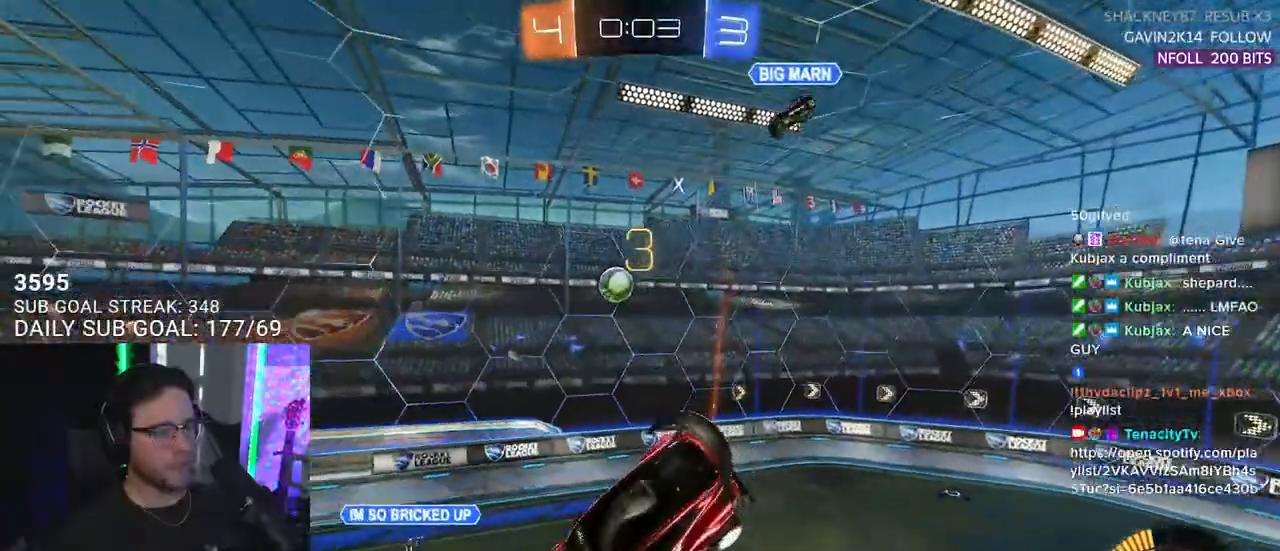
{"buttons": ["R1", "R2"], "left_stick": "right", "right_stick": "center", "events": [[17, "left_stick", "center"], [267, "left_stick", "down-right"], [467, "R1", "down"], [467, "left_stick", "right"]]}
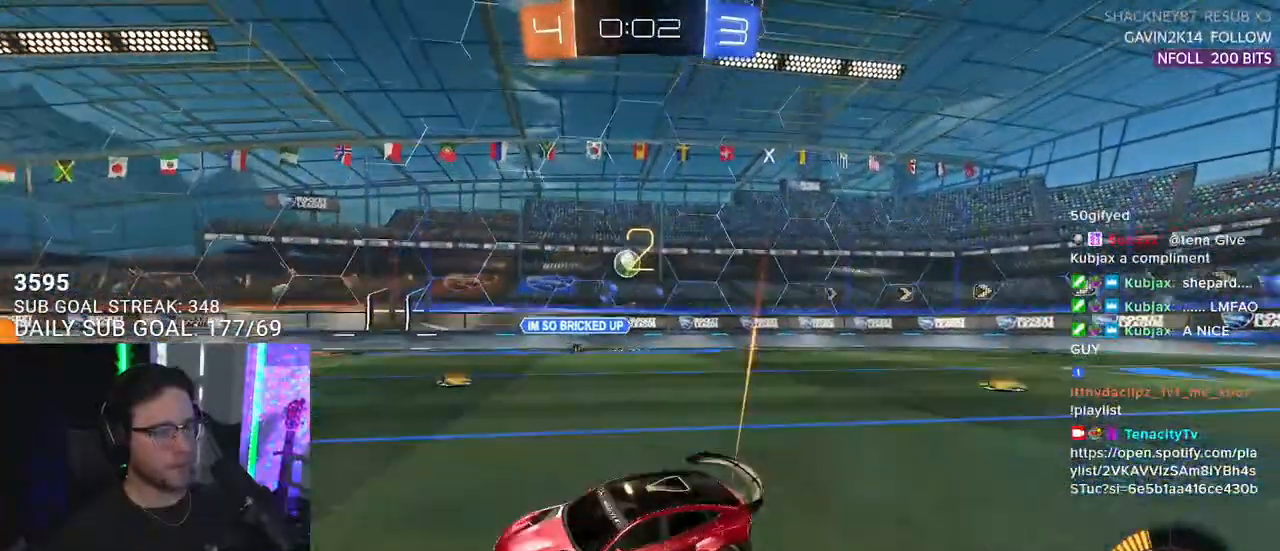
{"buttons": ["R2"], "left_stick": "left", "right_stick": "center", "events": [[100, "R1", "up"], [500, "left_stick", "left"]]}
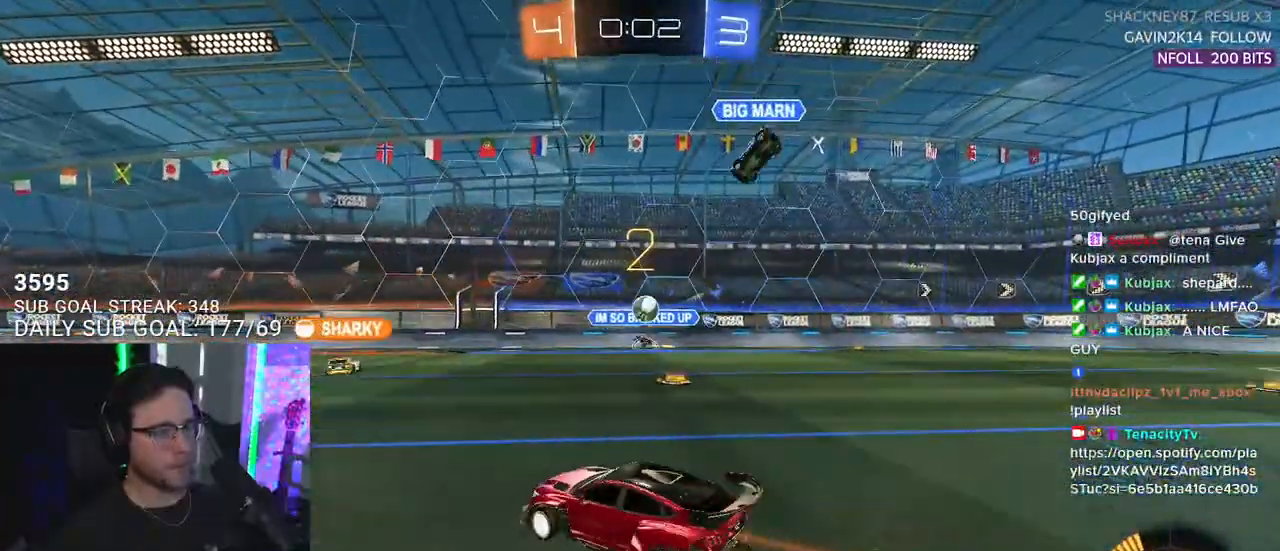
{"buttons": ["R2"], "left_stick": "down-left", "right_stick": "center", "events": [[150, "left_stick", "center"], [417, "left_stick", "down-left"]]}